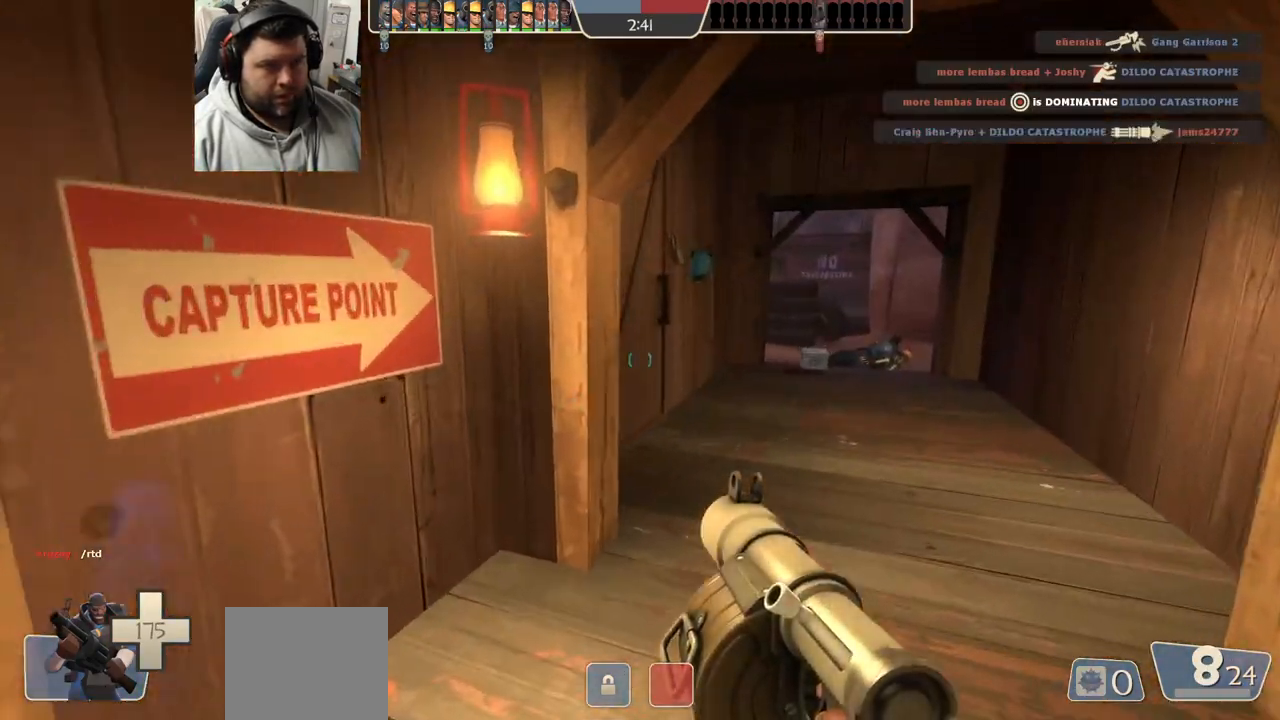
Gameplay with a controller (PlayStation layout); each line is a JSON object with the inputs held at the frame after it. "events" lists button and stick changes between this image and that frame as [ms after this image, input, new state], when the widget could be followed in between.
{"buttons": [], "left_stick": "up", "right_stick": "right", "events": [[33, "SQUARE", "up"], [133, "SQUARE", "down"], [233, "SQUARE", "up"], [233, "left_stick", "up-right"], [383, "left_stick", "up"], [450, "right_stick", "right"]]}
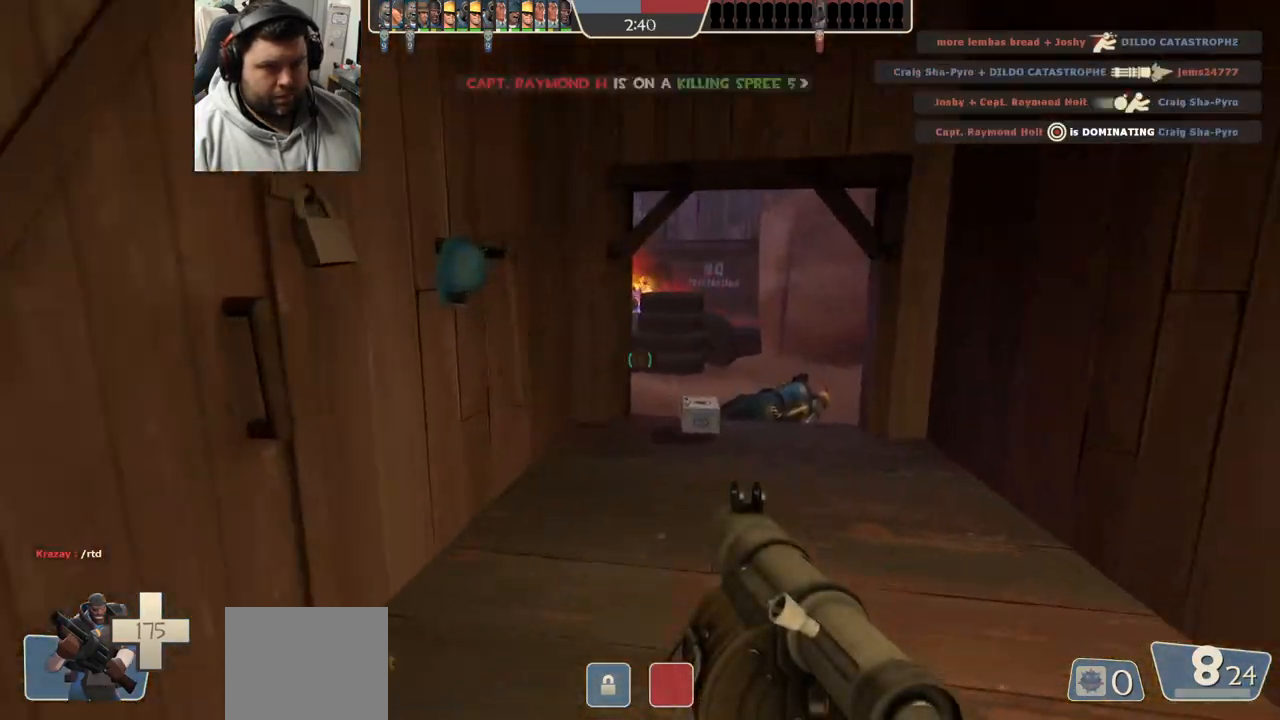
{"buttons": [], "left_stick": "up", "right_stick": "center", "events": [[17, "right_stick", "center"]]}
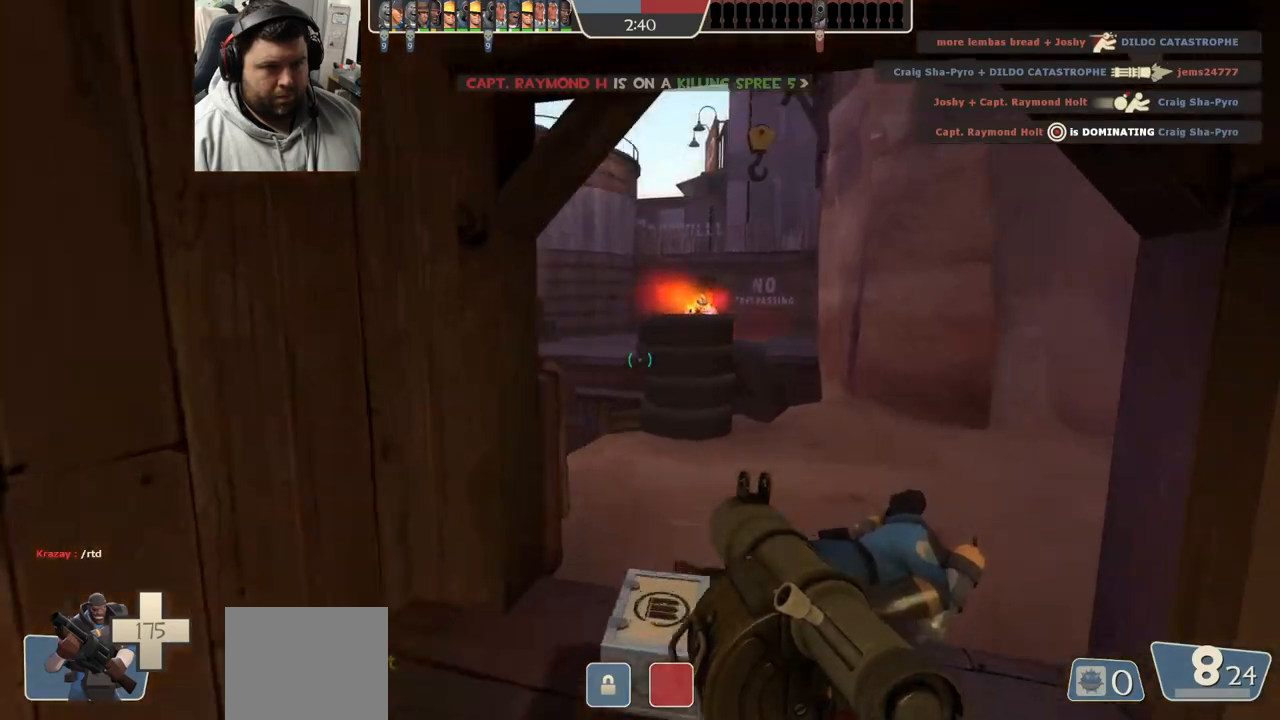
{"buttons": [], "left_stick": "right", "right_stick": "left", "events": [[117, "left_stick", "up-right"], [117, "right_stick", "left"], [233, "right_stick", "center"], [300, "left_stick", "up"], [483, "right_stick", "left"], [500, "left_stick", "right"]]}
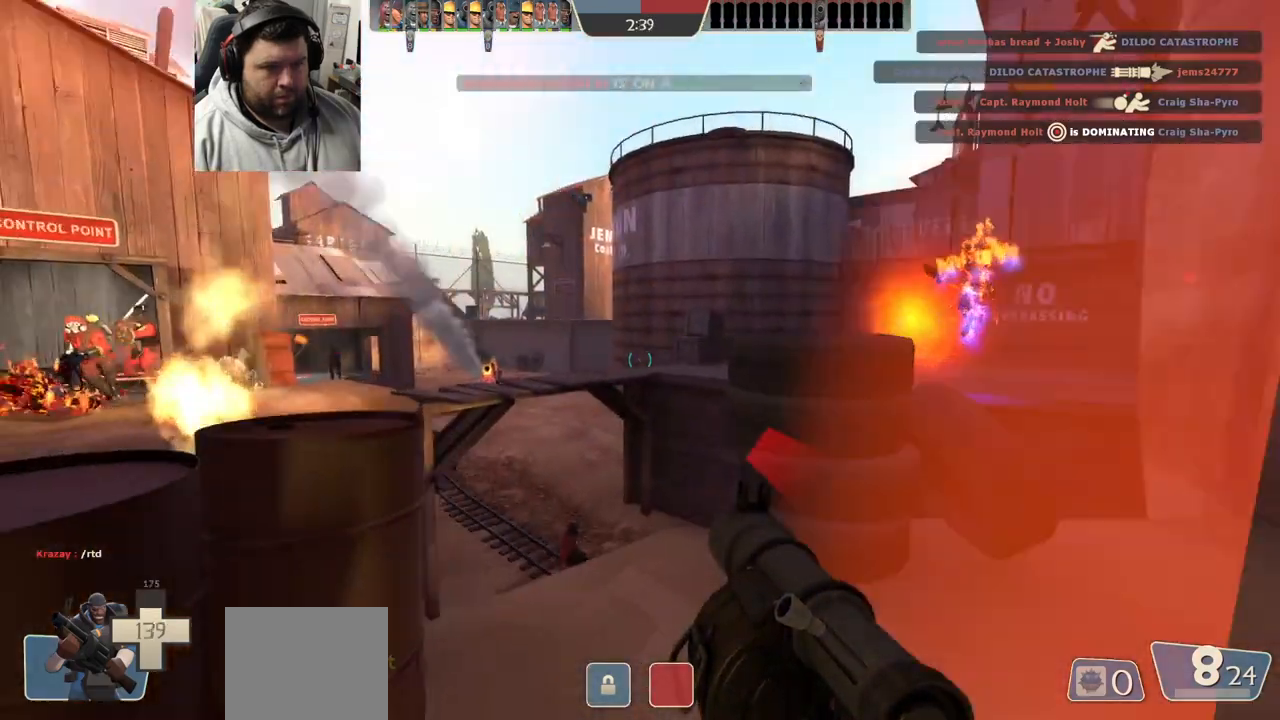
{"buttons": [], "left_stick": "right", "right_stick": "left", "events": [[83, "left_stick", "down-right"], [83, "right_stick", "center"], [250, "left_stick", "up-right"], [317, "right_stick", "left"], [350, "left_stick", "up"], [500, "left_stick", "right"]]}
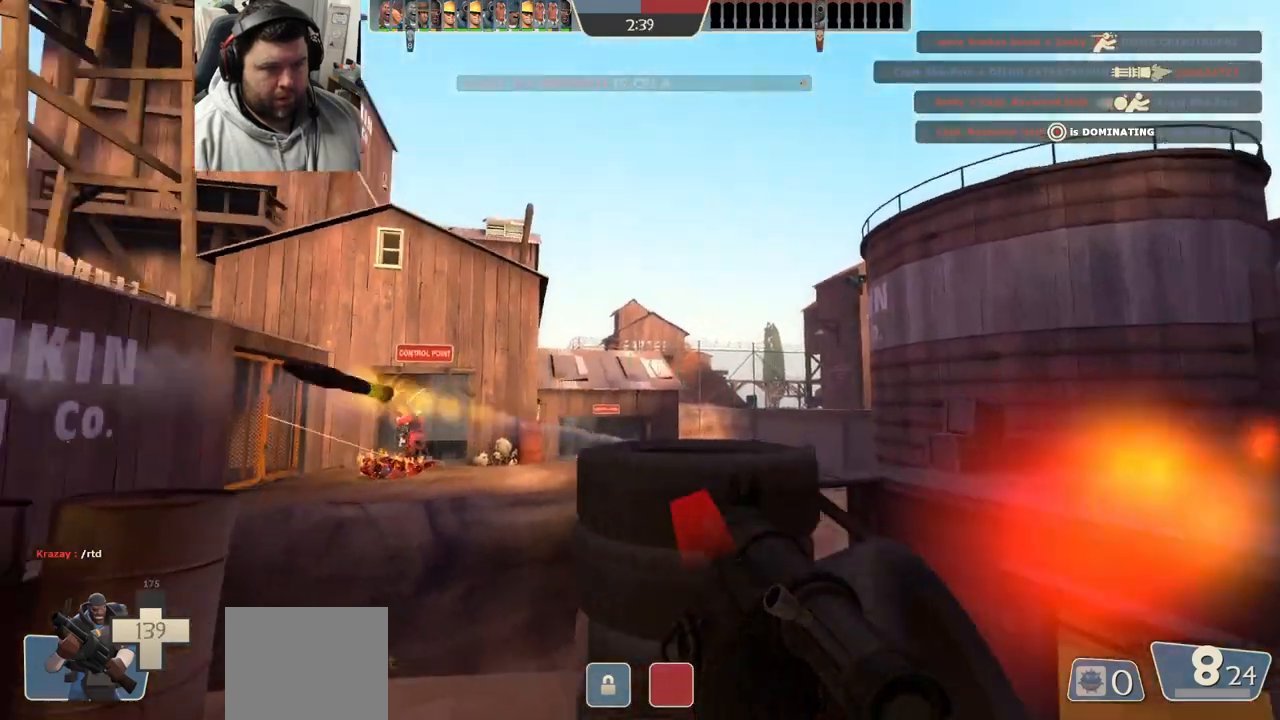
{"buttons": ["R2"], "left_stick": "up", "right_stick": "center", "events": [[67, "R2", "down"], [67, "left_stick", "down"], [150, "left_stick", "left"], [150, "right_stick", "center"], [183, "R2", "up"], [250, "left_stick", "up"], [450, "R2", "down"]]}
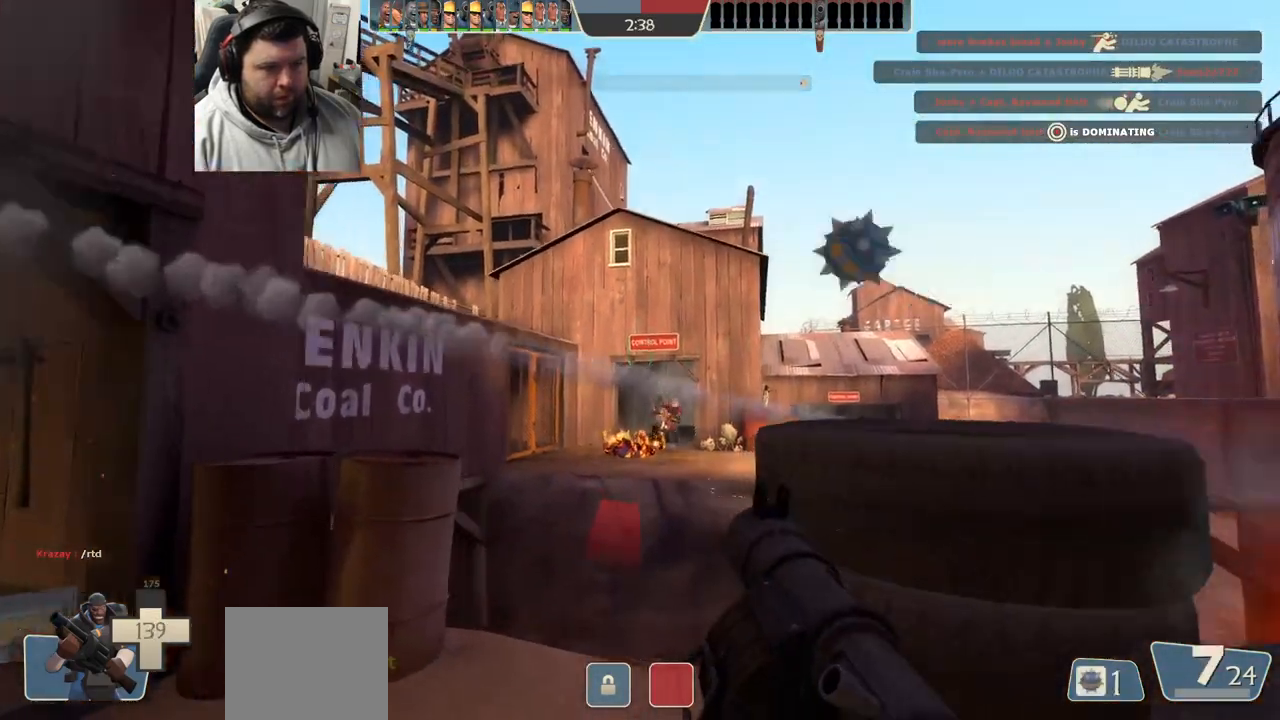
{"buttons": ["R2"], "left_stick": "left", "right_stick": "center", "events": [[17, "R2", "up"], [17, "left_stick", "up-left"], [200, "left_stick", "down-left"], [233, "R2", "down"], [283, "R2", "up"], [350, "L2", "down"], [350, "R2", "down"], [367, "left_stick", "up"], [417, "R2", "up"], [500, "L2", "up"], [500, "R2", "down"], [500, "left_stick", "left"]]}
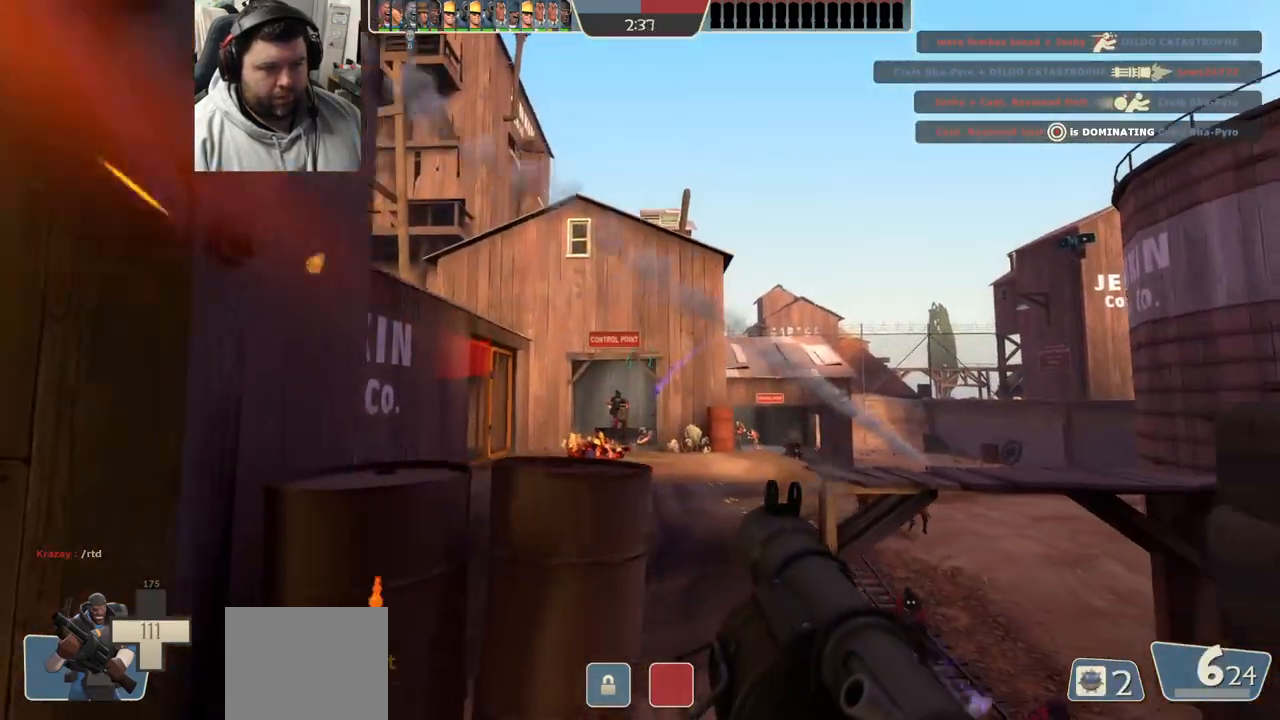
{"buttons": ["L2"], "left_stick": "up-left", "right_stick": "center", "events": [[50, "R2", "up"], [200, "L2", "down"], [267, "right_stick", "left"], [317, "L2", "up"], [383, "L2", "down"], [383, "right_stick", "center"], [417, "left_stick", "up-left"]]}
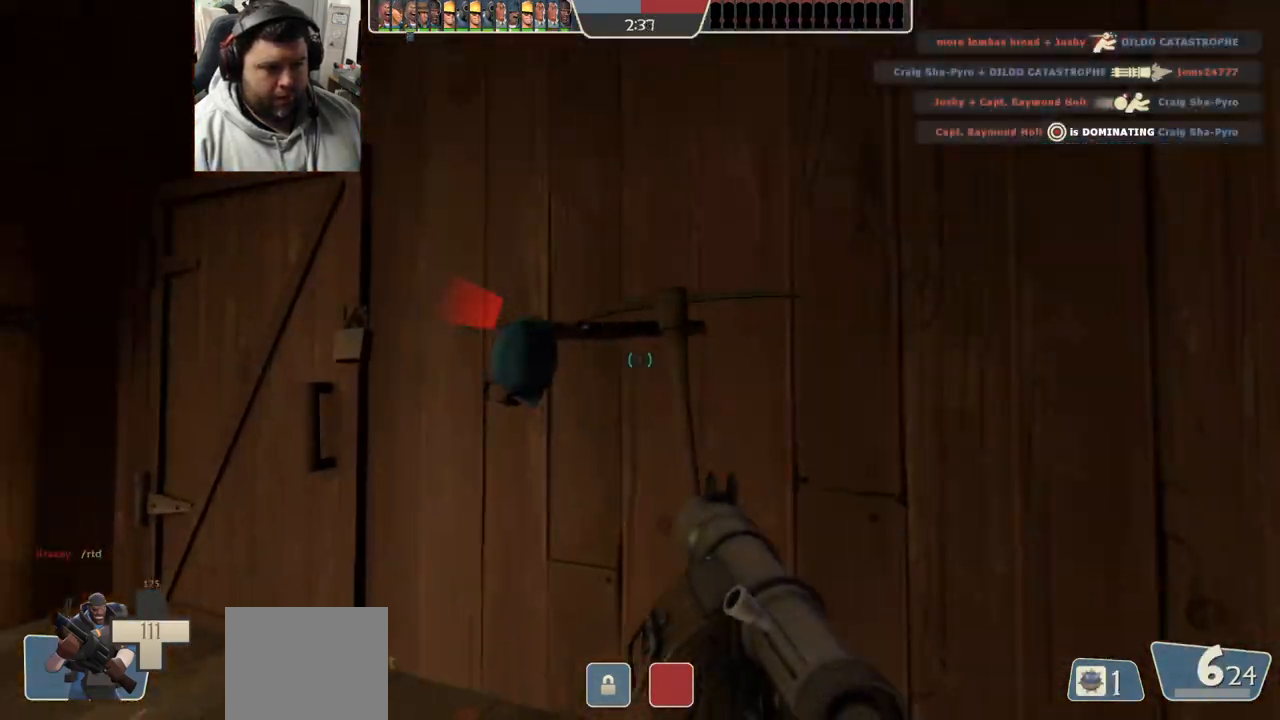
{"buttons": ["L2"], "left_stick": "left", "right_stick": "center", "events": [[50, "L2", "up"], [50, "SQUARE", "down"], [67, "L2", "down"], [117, "SQUARE", "up"], [183, "SQUARE", "down"], [183, "left_stick", "left"], [233, "SQUARE", "up"], [317, "SQUARE", "down"], [433, "SQUARE", "up"]]}
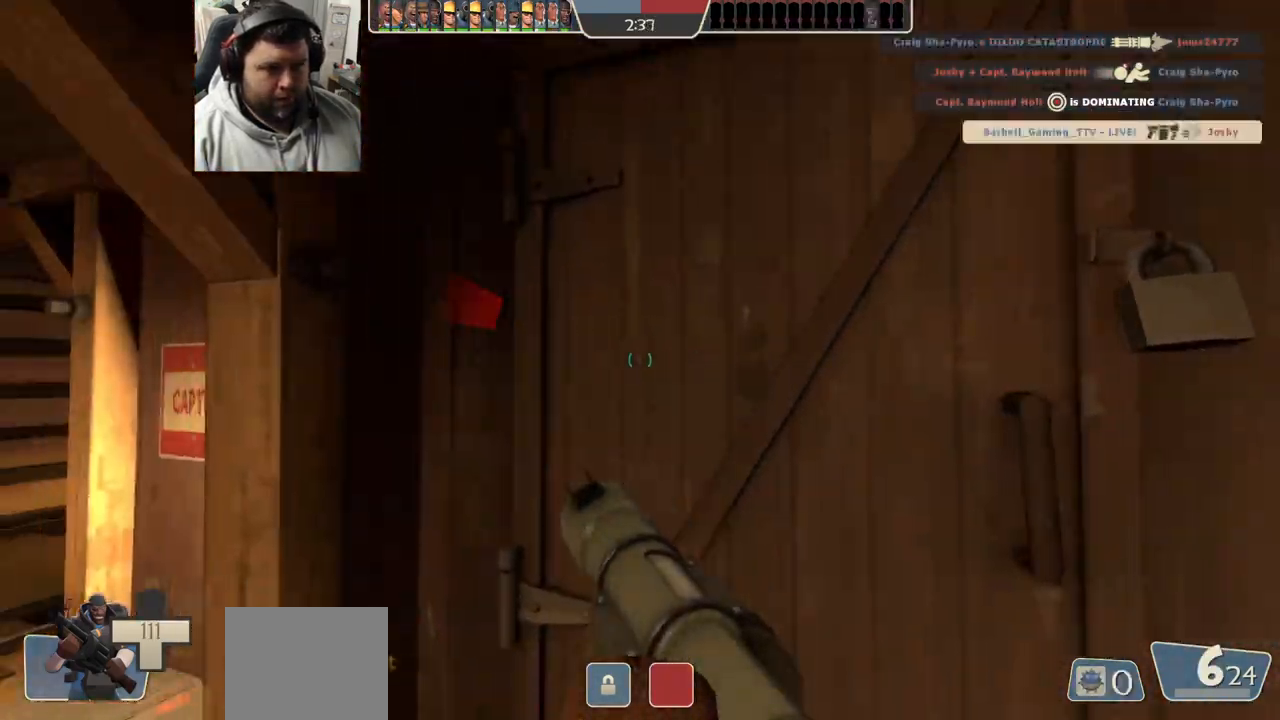
{"buttons": [], "left_stick": "up-left", "right_stick": "center", "events": [[67, "L2", "up"], [233, "right_stick", "up"], [300, "left_stick", "up-left"], [333, "right_stick", "center"]]}
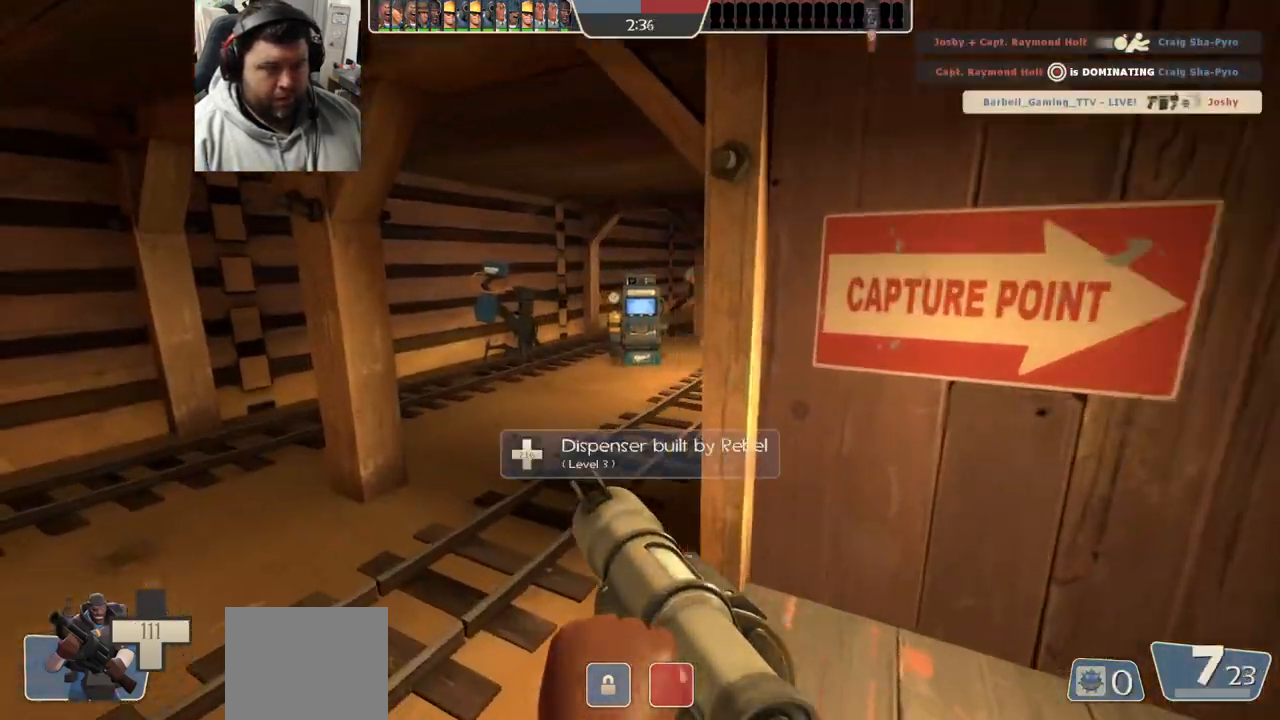
{"buttons": [], "left_stick": "up", "right_stick": "center", "events": [[200, "left_stick", "up"], [267, "right_stick", "right"], [383, "right_stick", "center"]]}
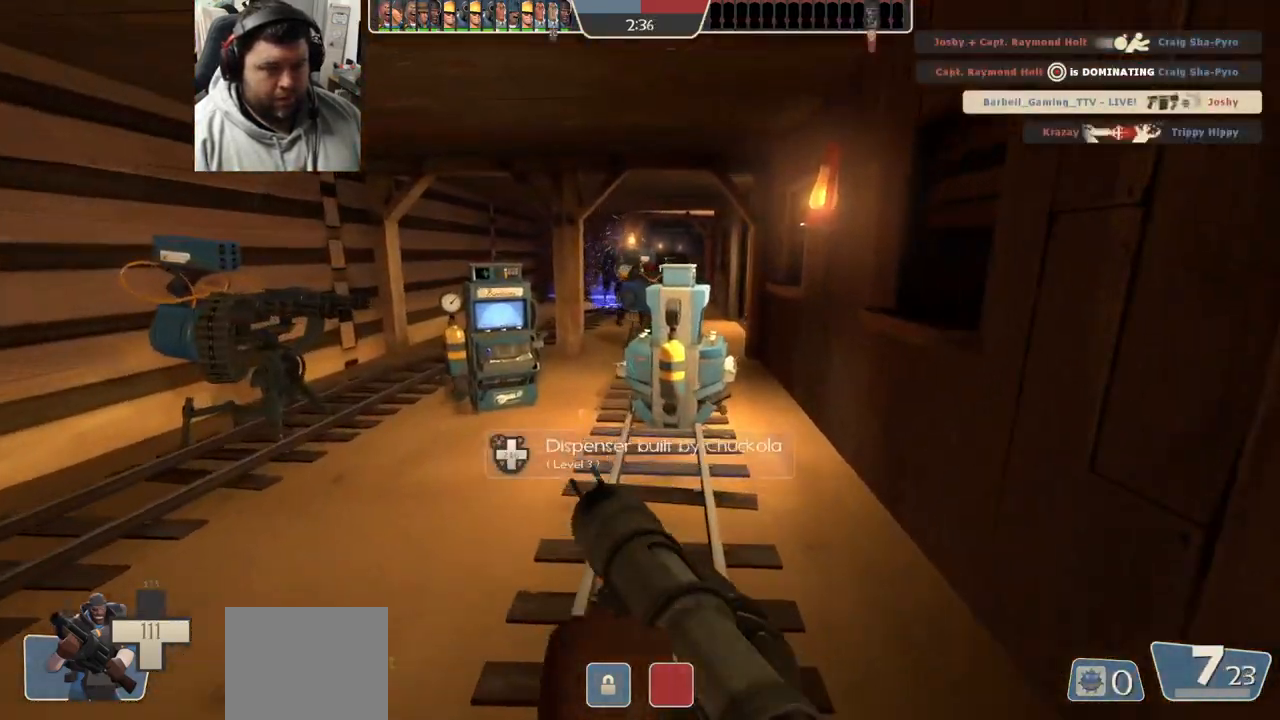
{"buttons": [], "left_stick": "up", "right_stick": "center", "events": [[83, "SQUARE", "down"], [133, "SQUARE", "up"], [233, "SQUARE", "down"], [300, "SQUARE", "up"], [367, "SQUARE", "down"], [467, "SQUARE", "up"]]}
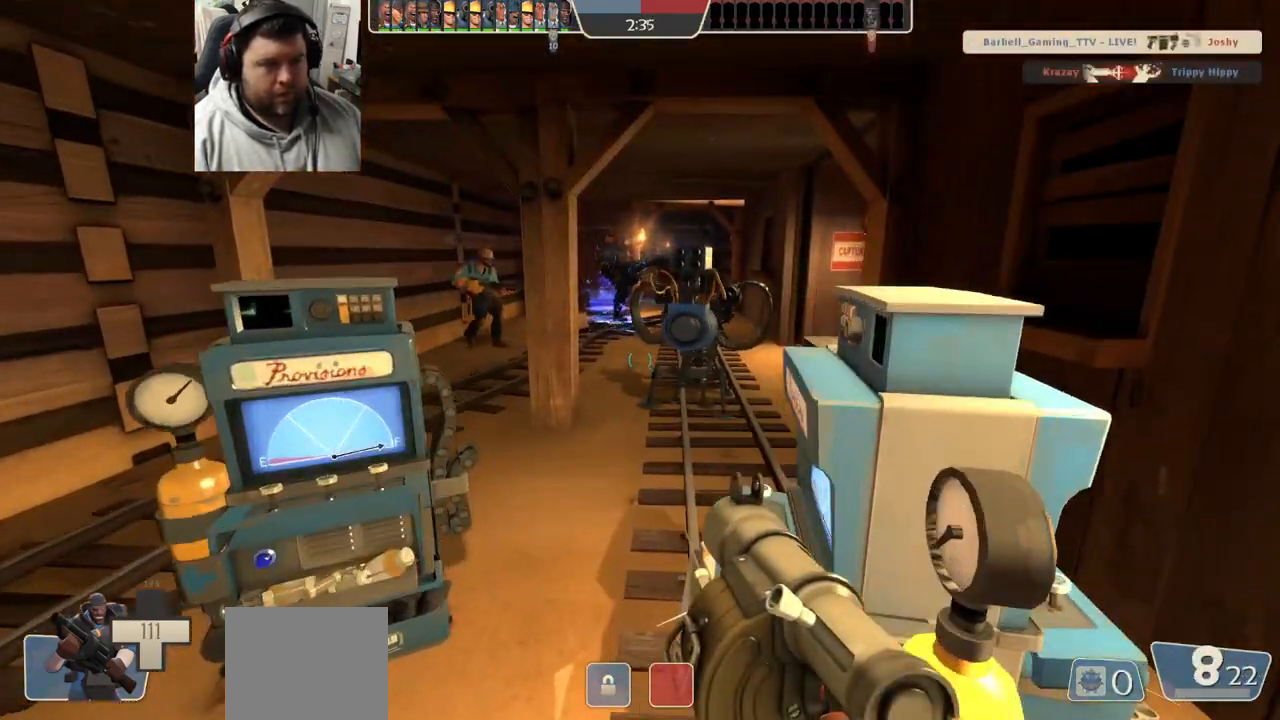
{"buttons": [], "left_stick": "center", "right_stick": "center", "events": [[17, "SQUARE", "down"], [100, "left_stick", "center"], [133, "SQUARE", "up"], [200, "SQUARE", "down"], [283, "SQUARE", "up"], [367, "SQUARE", "down"], [450, "SQUARE", "up"]]}
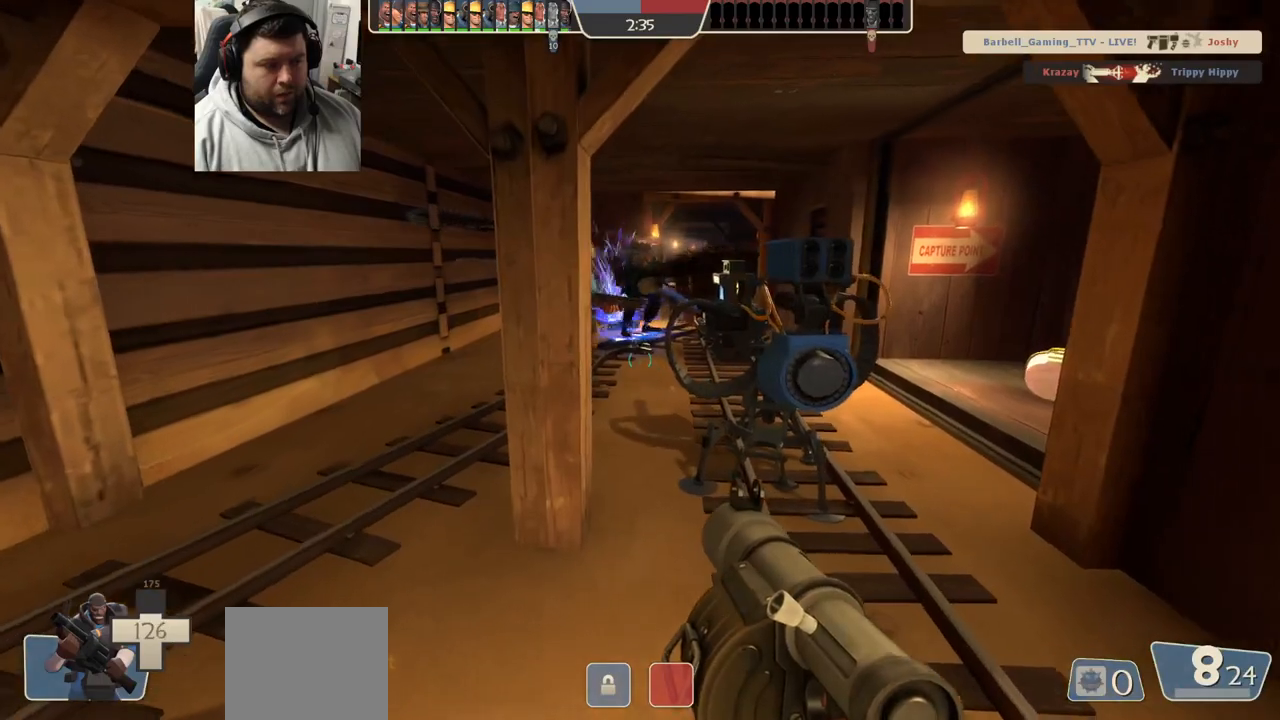
{"buttons": [], "left_stick": "center", "right_stick": "center", "events": [[33, "SQUARE", "down"], [83, "SQUARE", "up"], [167, "SQUARE", "down"], [250, "SQUARE", "up"], [433, "R1", "down"], [483, "R1", "up"]]}
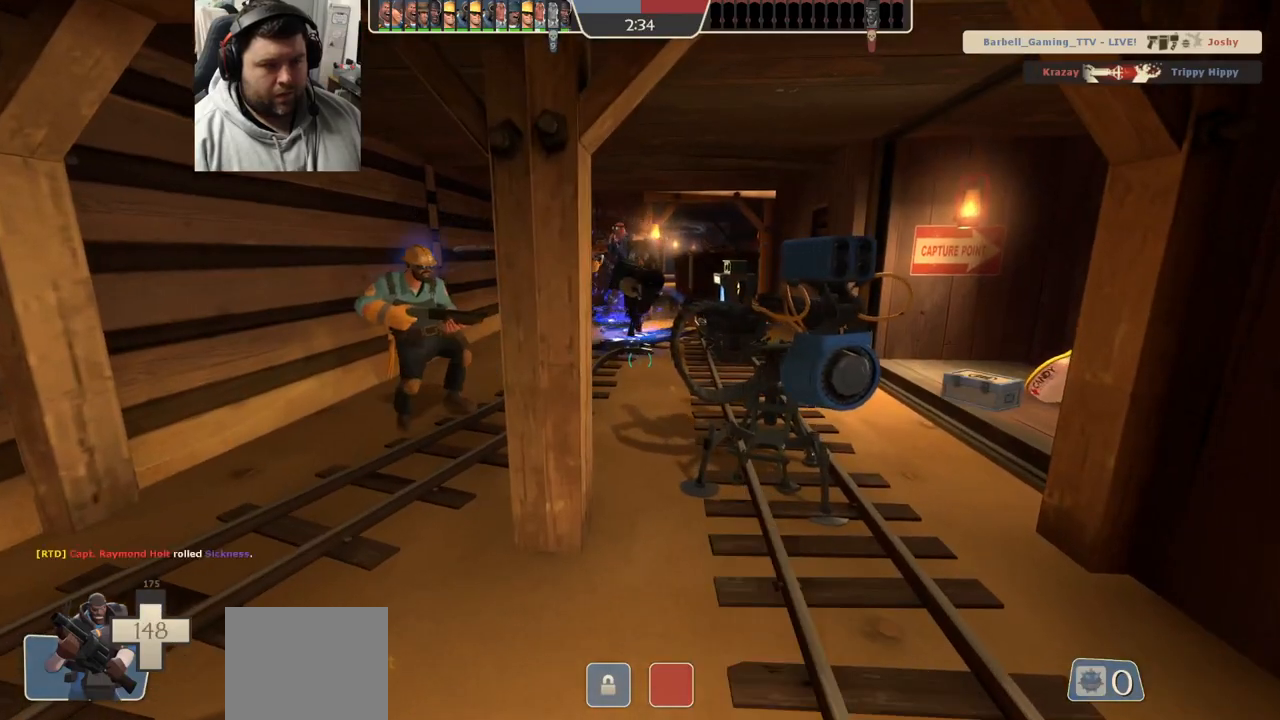
{"buttons": [], "left_stick": "center", "right_stick": "center", "events": [[67, "R1", "down"], [150, "R1", "up"], [150, "right_stick", "right"], [267, "right_stick", "center"], [417, "SQUARE", "down"], [450, "SQUARE", "up"]]}
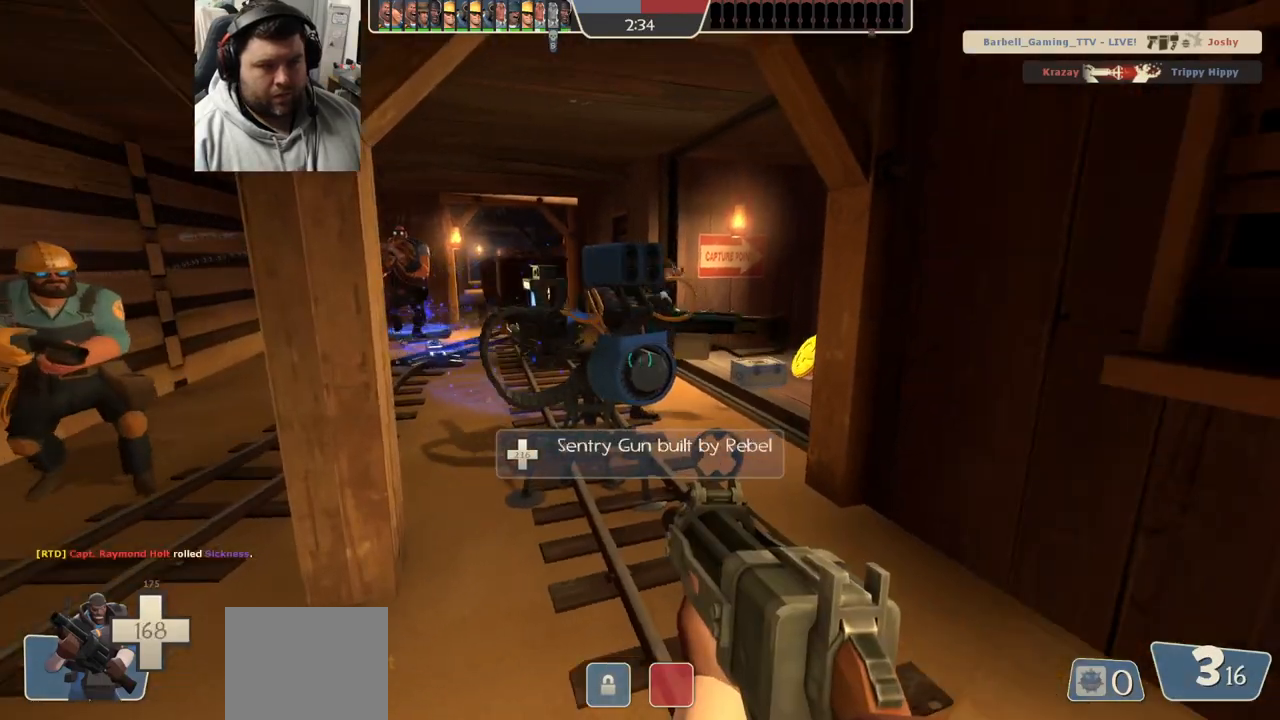
{"buttons": [], "left_stick": "up", "right_stick": "center", "events": [[33, "SQUARE", "down"], [117, "SQUARE", "up"], [183, "SQUARE", "down"], [267, "SQUARE", "up"], [333, "SQUARE", "down"], [433, "SQUARE", "up"], [467, "left_stick", "up"]]}
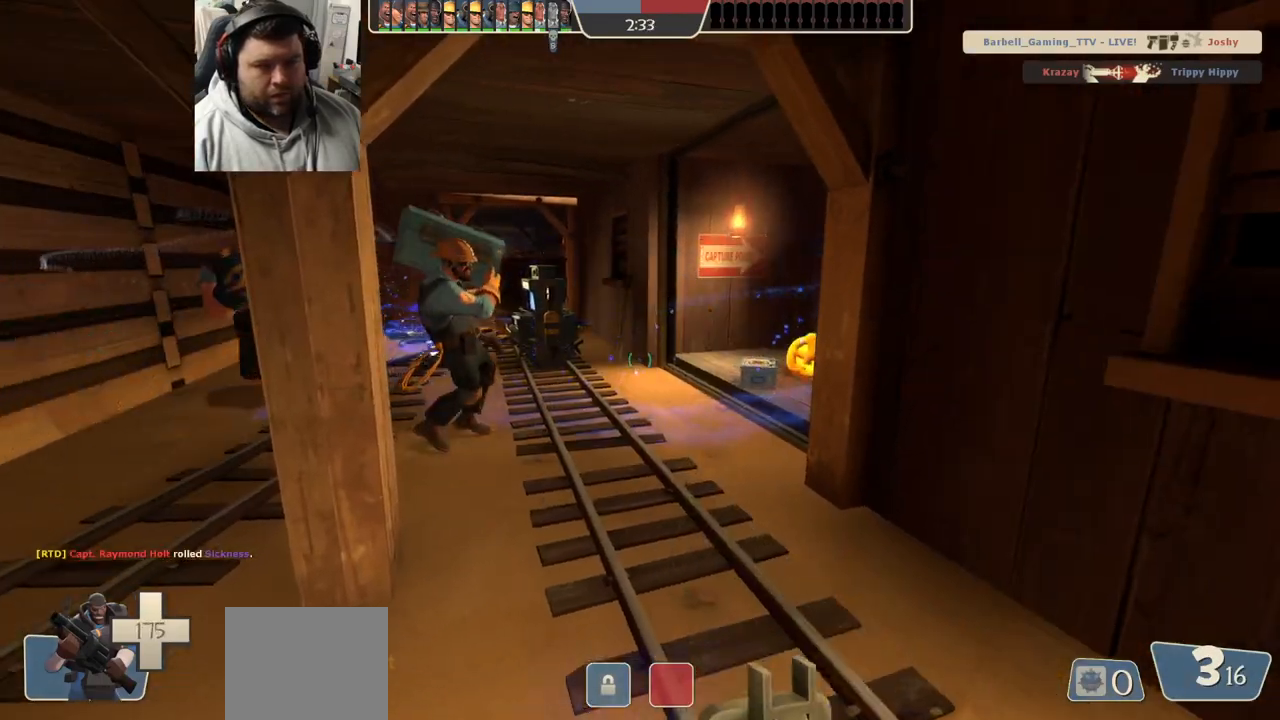
{"buttons": [], "left_stick": "up", "right_stick": "right", "events": [[383, "right_stick", "right"]]}
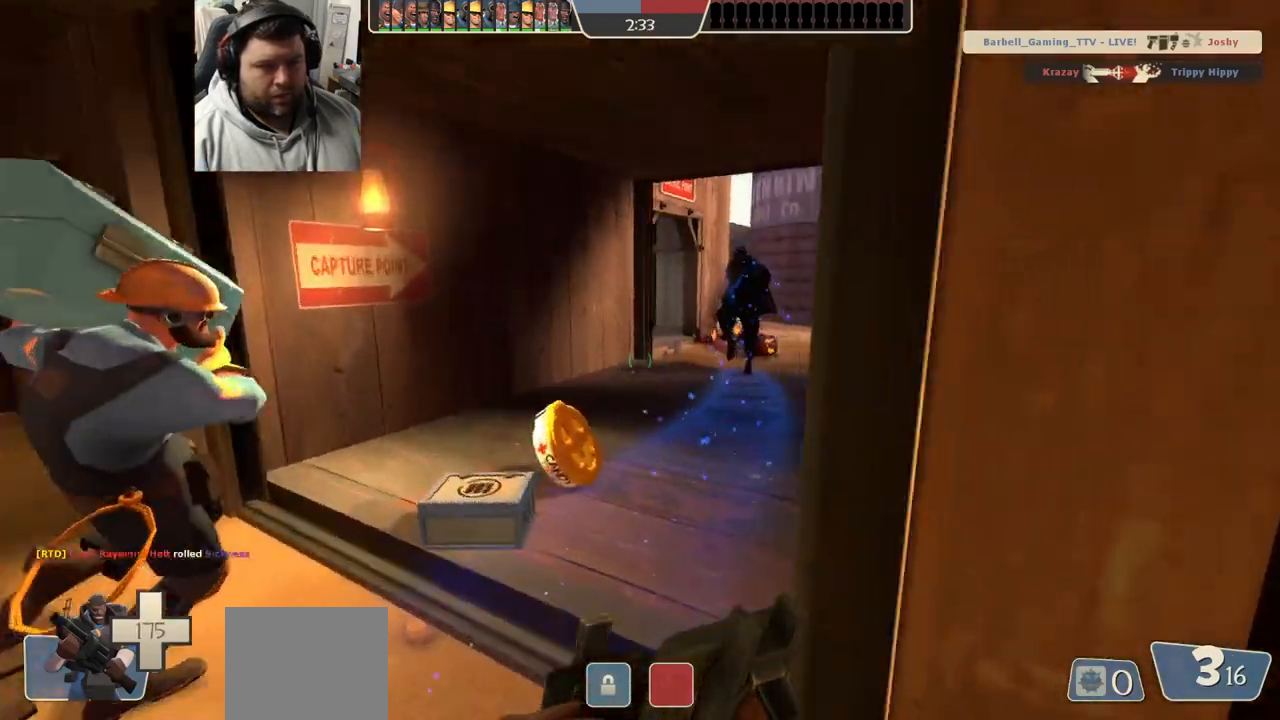
{"buttons": [], "left_stick": "up-right", "right_stick": "center", "events": [[17, "right_stick", "center"], [300, "left_stick", "up-right"]]}
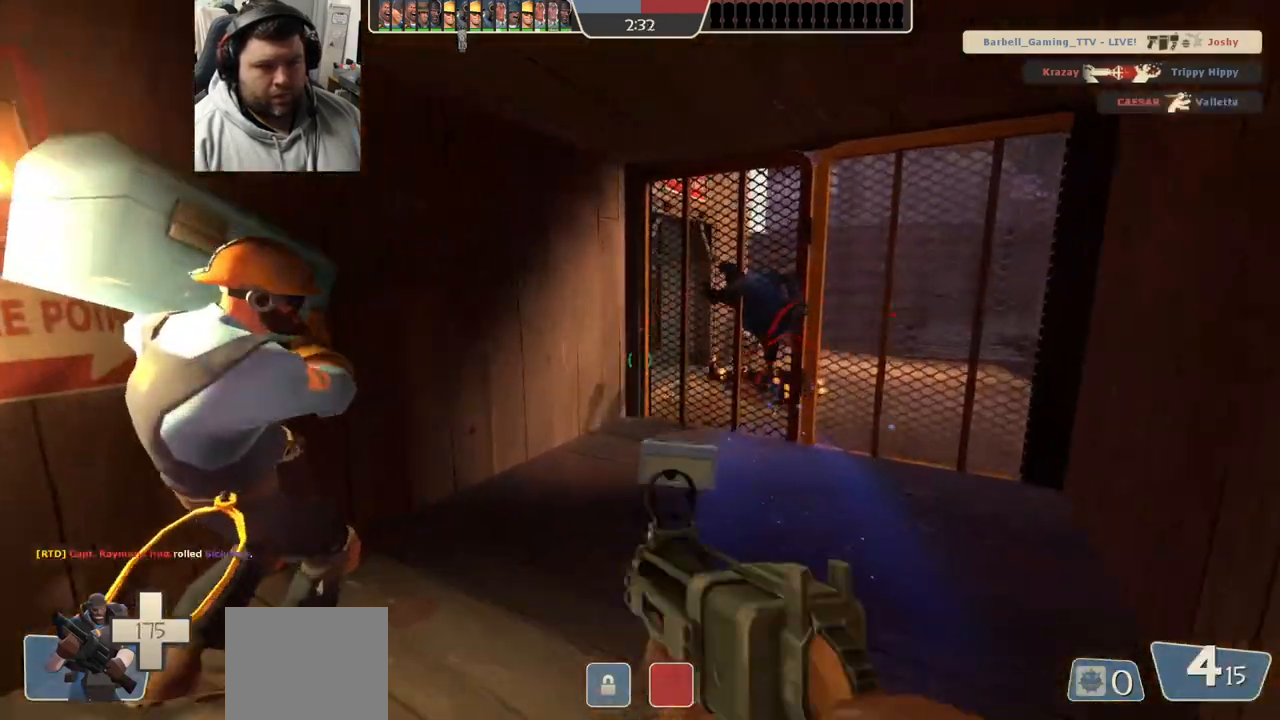
{"buttons": ["R2"], "left_stick": "up", "right_stick": "center", "events": [[483, "left_stick", "up"], [500, "R2", "down"]]}
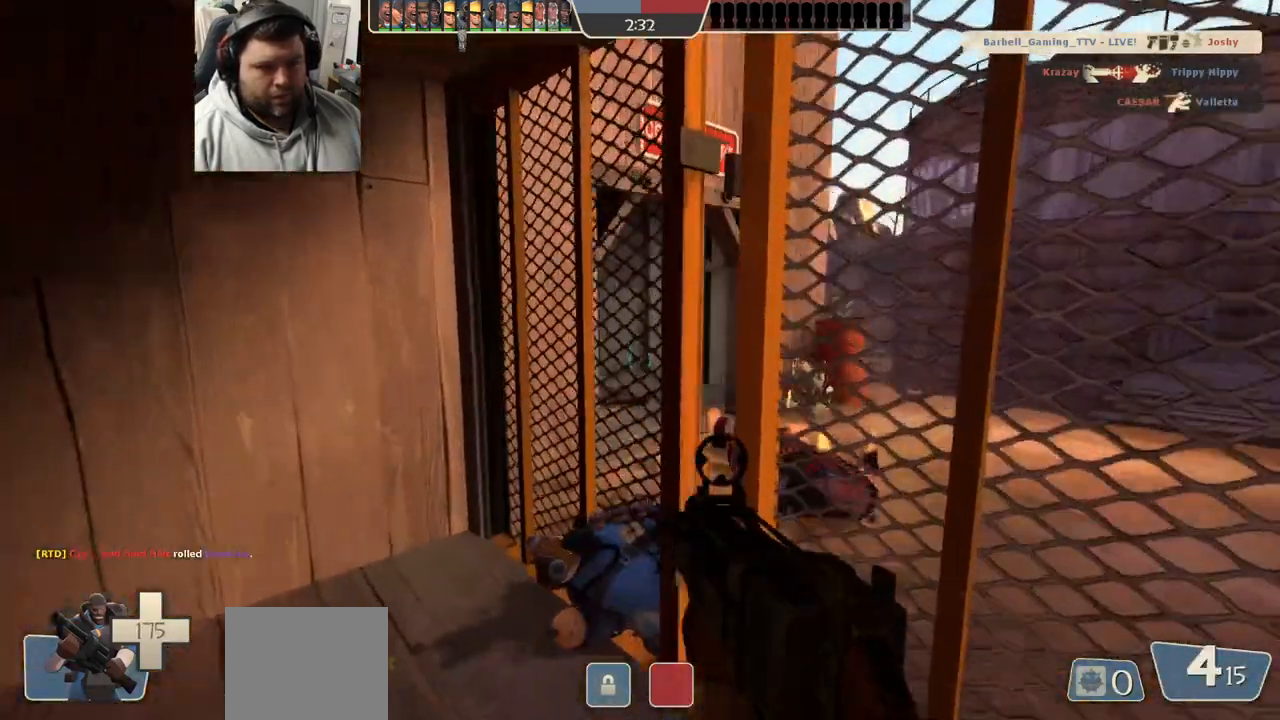
{"buttons": ["R2"], "left_stick": "up-right", "right_stick": "center", "events": [[50, "left_stick", "up-left"], [167, "left_stick", "down-left"], [233, "left_stick", "down-right"], [367, "left_stick", "center"], [433, "left_stick", "up-right"]]}
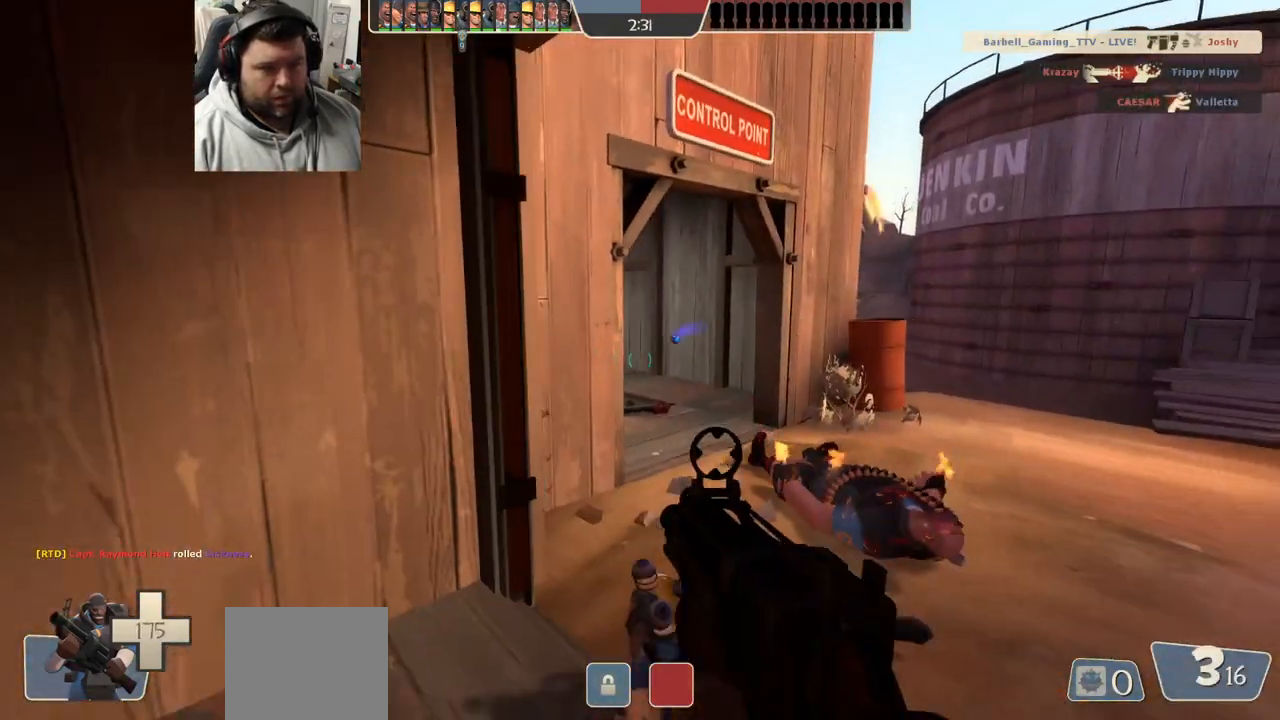
{"buttons": [], "left_stick": "down-left", "right_stick": "right", "events": [[83, "left_stick", "down-left"], [250, "R2", "up"], [417, "right_stick", "right"]]}
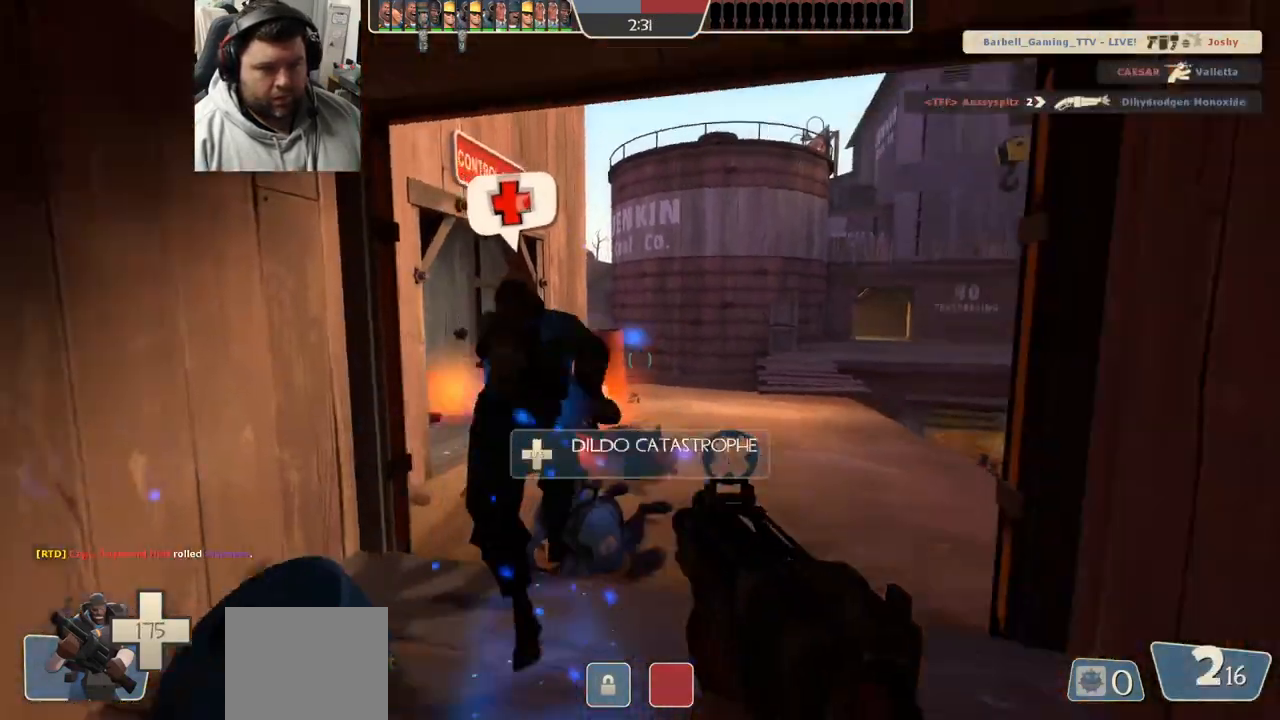
{"buttons": ["SQUARE"], "left_stick": "down-left", "right_stick": "center", "events": [[67, "right_stick", "center"], [183, "SQUARE", "down"], [250, "SQUARE", "up"], [333, "SQUARE", "down"], [400, "SQUARE", "up"], [450, "SQUARE", "down"]]}
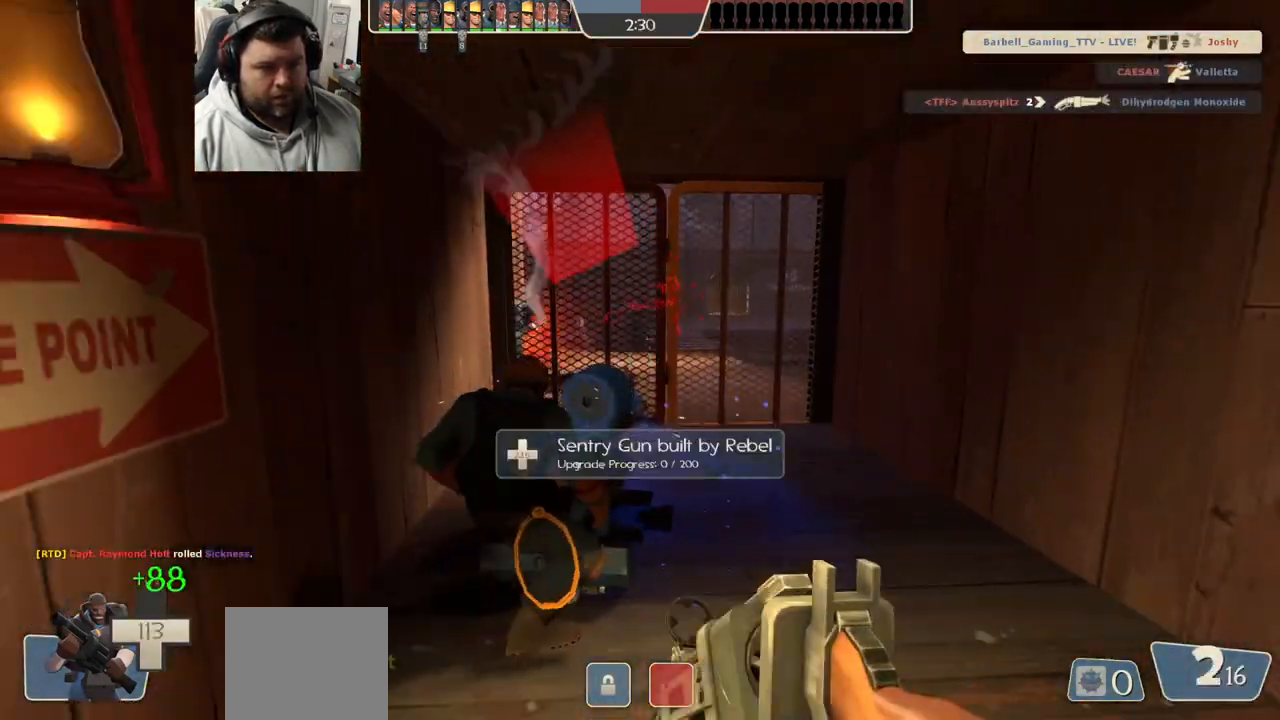
{"buttons": [], "left_stick": "up", "right_stick": "center", "events": [[50, "left_stick", "down-right"], [83, "SQUARE", "up"], [217, "right_stick", "right"], [250, "left_stick", "up-right"], [400, "left_stick", "up"], [400, "right_stick", "center"]]}
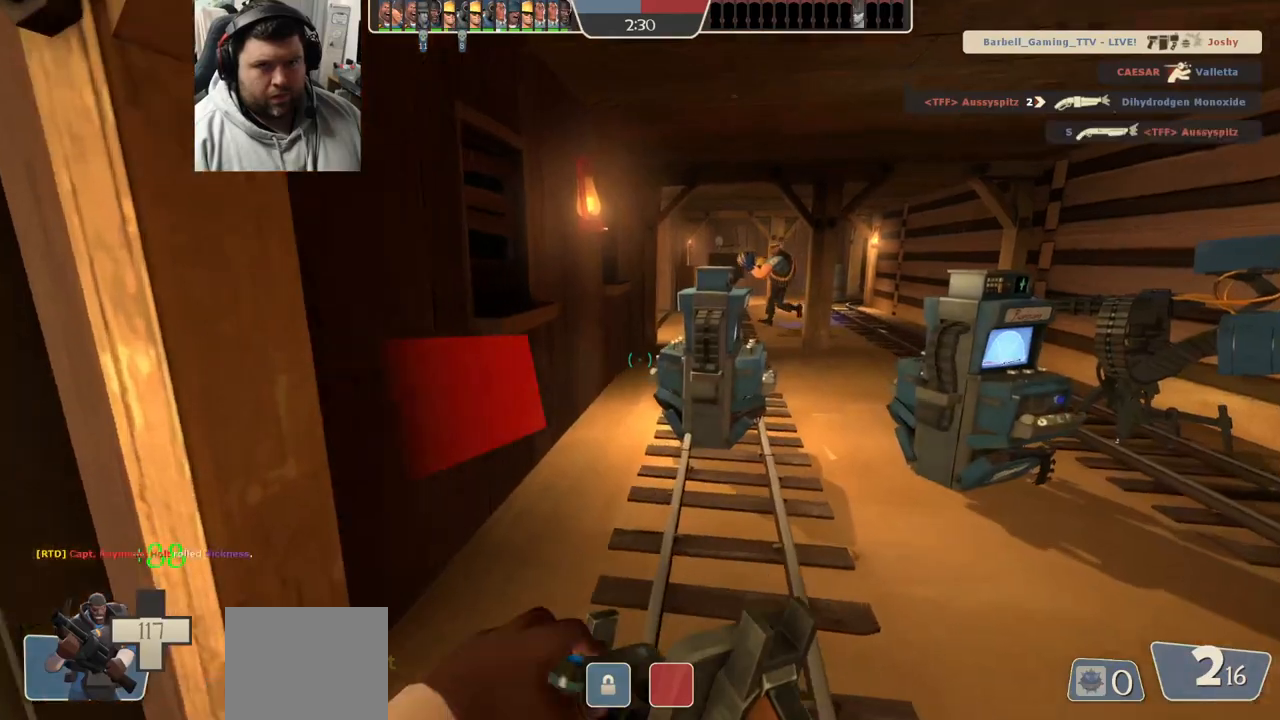
{"buttons": [], "left_stick": "up", "right_stick": "center", "events": []}
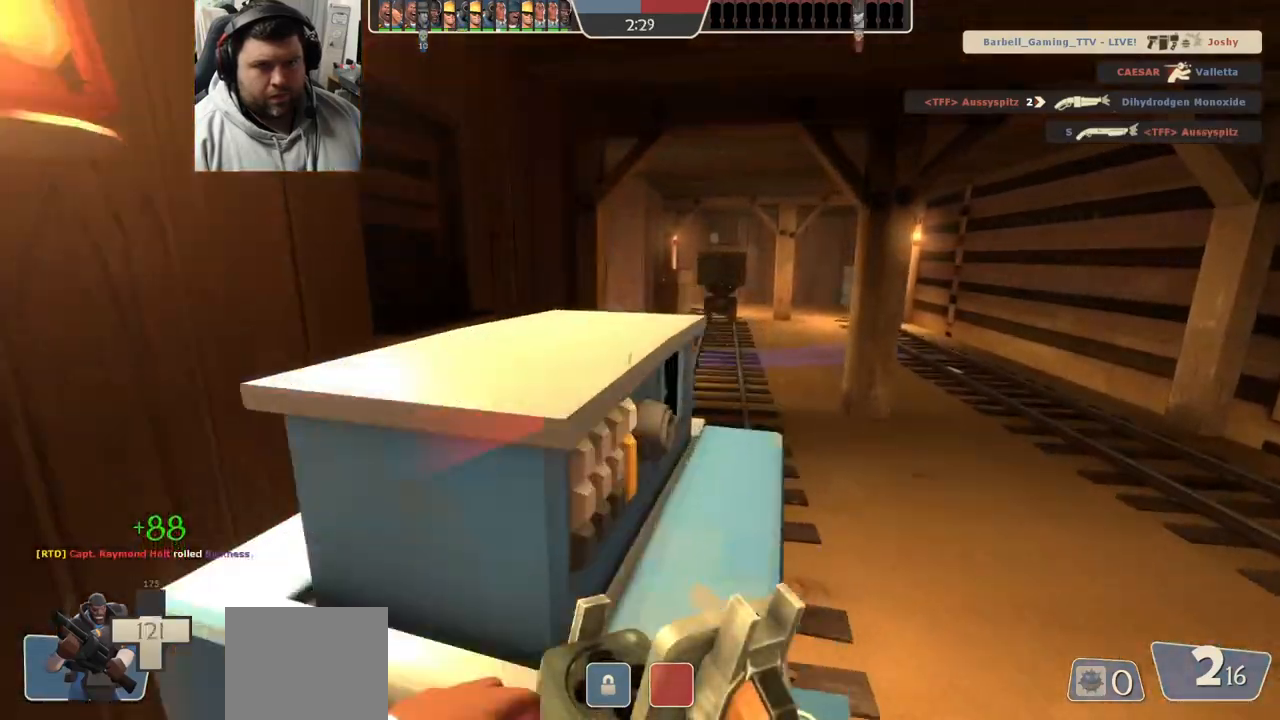
{"buttons": [], "left_stick": "up", "right_stick": "center", "events": []}
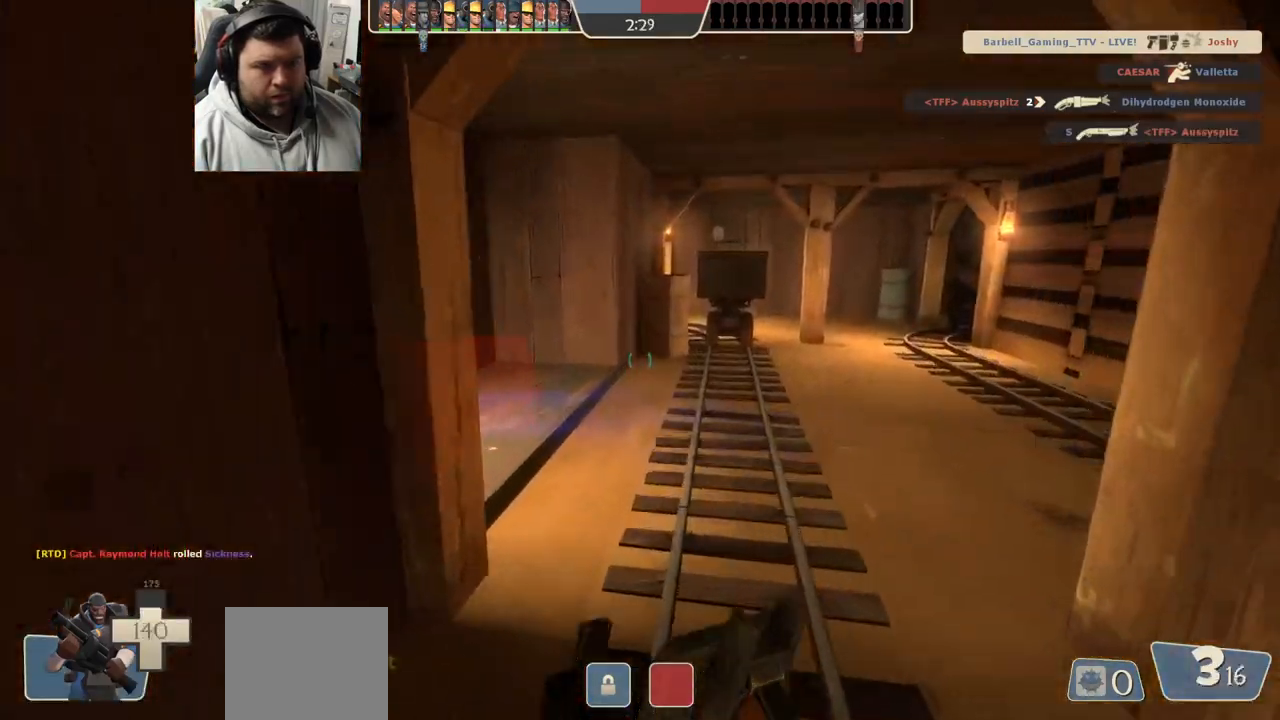
{"buttons": [], "left_stick": "up", "right_stick": "center", "events": [[200, "right_stick", "left"], [250, "left_stick", "down-right"], [317, "left_stick", "down-left"], [467, "right_stick", "center"], [500, "left_stick", "up"]]}
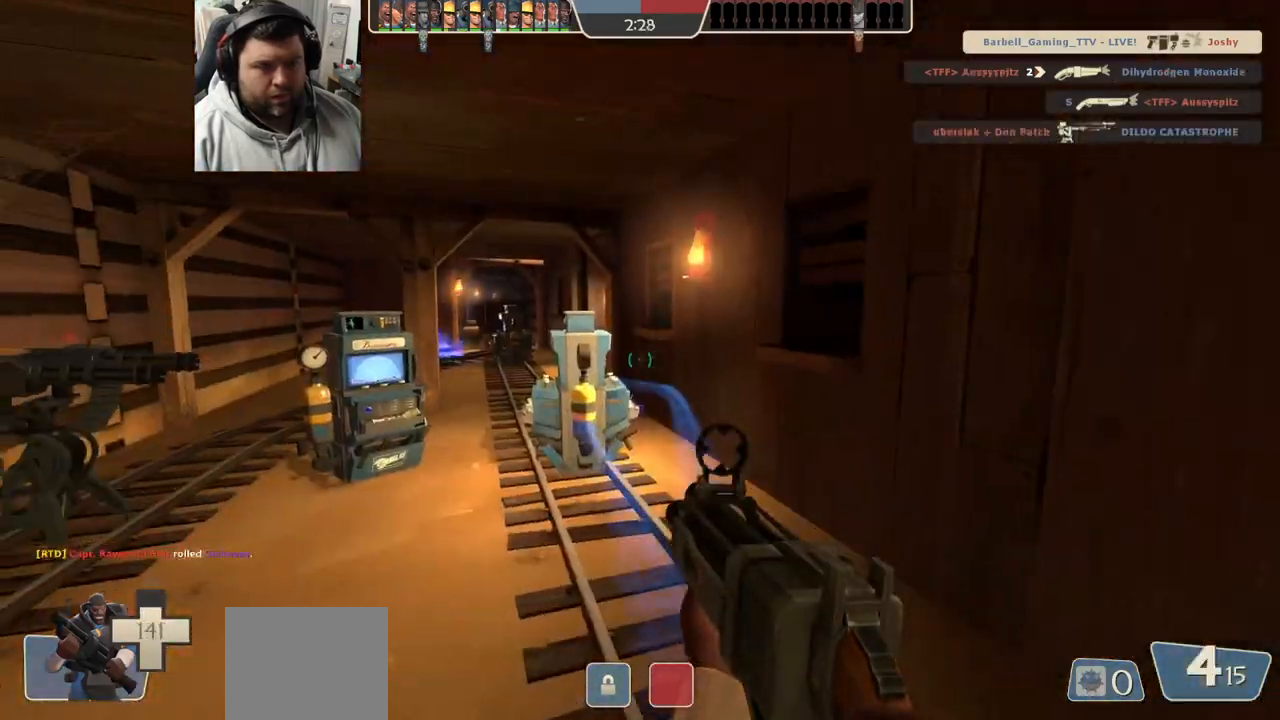
{"buttons": [], "left_stick": "up-left", "right_stick": "center", "events": [[317, "left_stick", "up-left"]]}
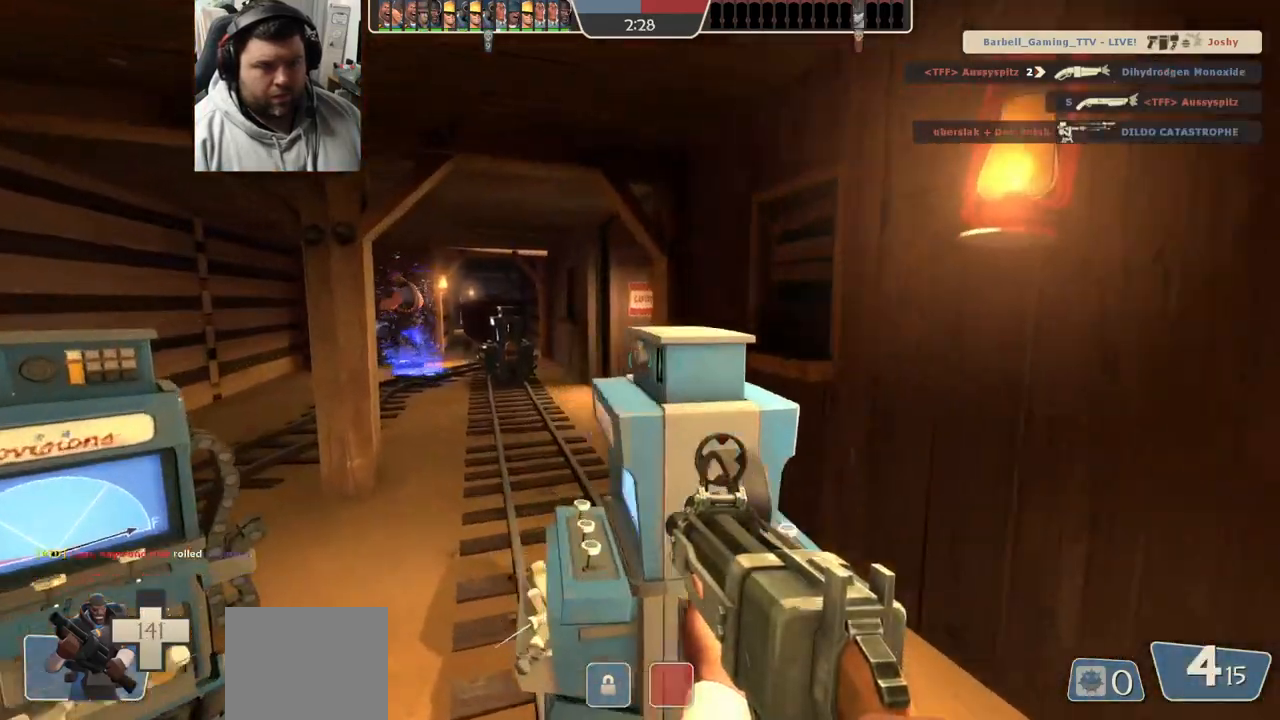
{"buttons": [], "left_stick": "down-right", "right_stick": "right", "events": [[233, "left_stick", "up-right"], [350, "left_stick", "down-right"], [350, "right_stick", "right"]]}
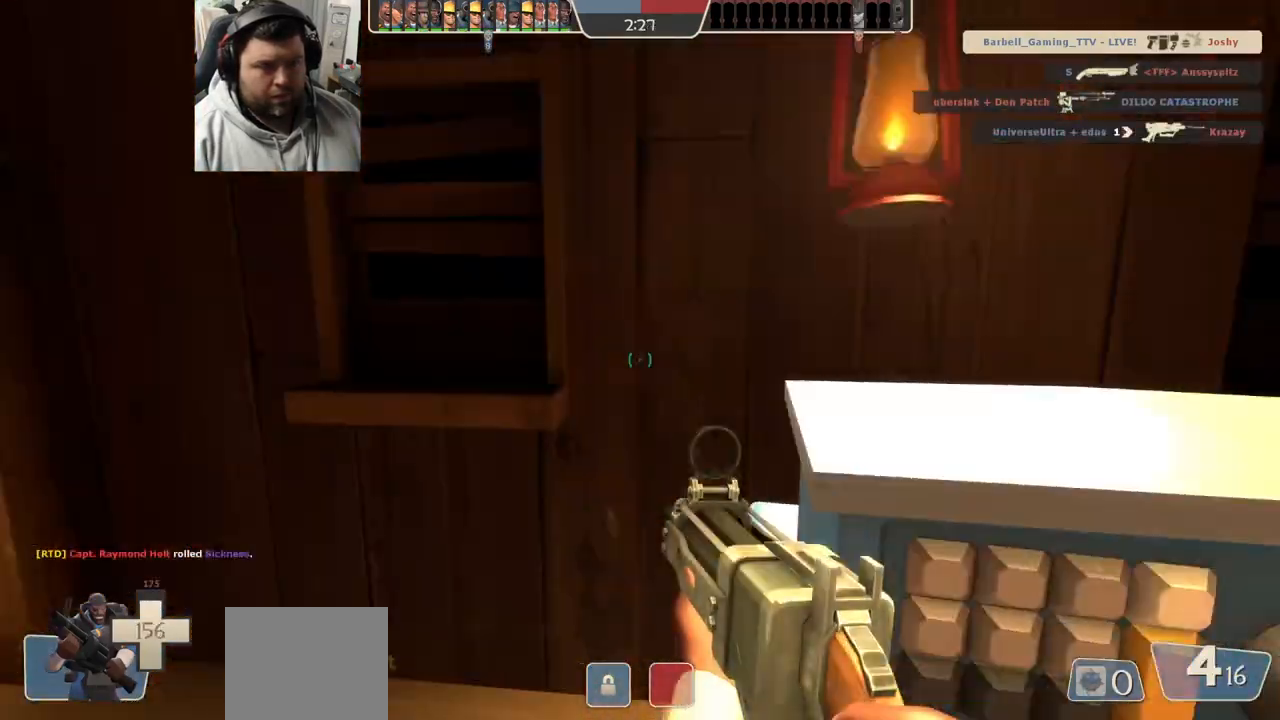
{"buttons": [], "left_stick": "up", "right_stick": "center", "events": [[83, "left_stick", "up-right"], [117, "right_stick", "center"], [217, "left_stick", "up"], [333, "SQUARE", "down"], [400, "SQUARE", "up"]]}
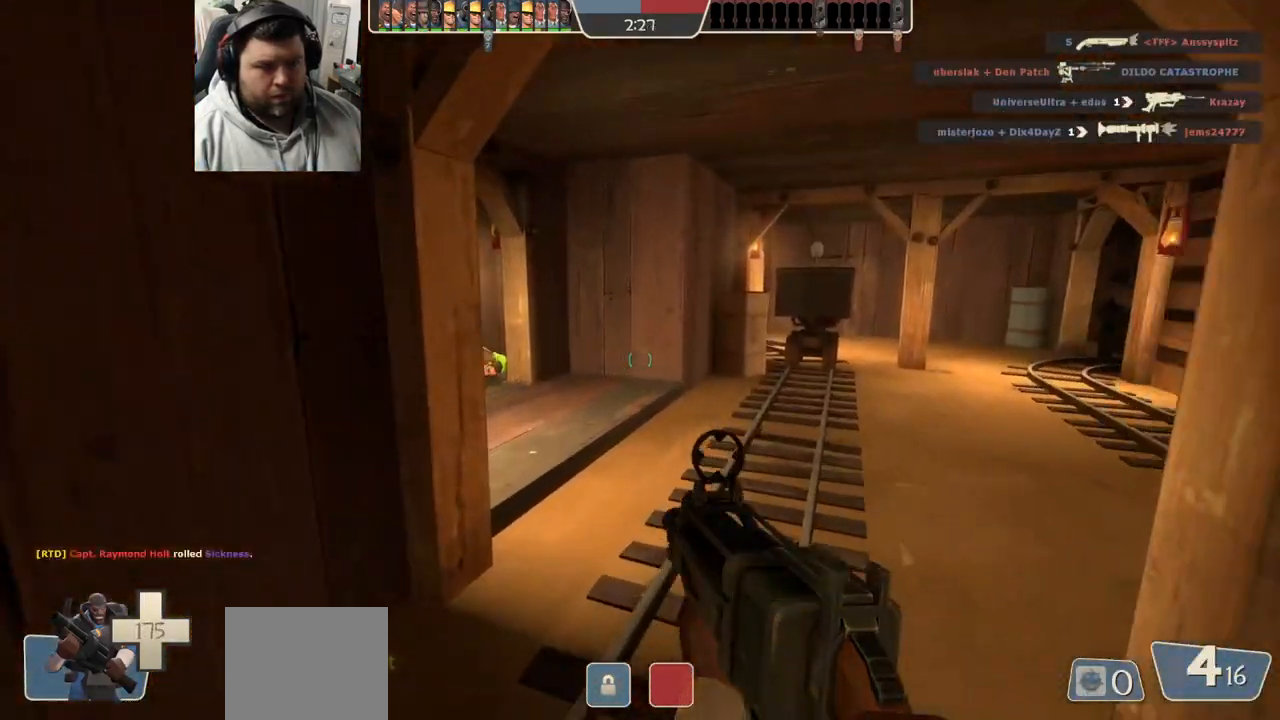
{"buttons": ["L1"], "left_stick": "up", "right_stick": "center", "events": [[17, "L1", "down"], [83, "L1", "up"], [183, "right_stick", "left"], [350, "right_stick", "center"], [483, "L1", "down"]]}
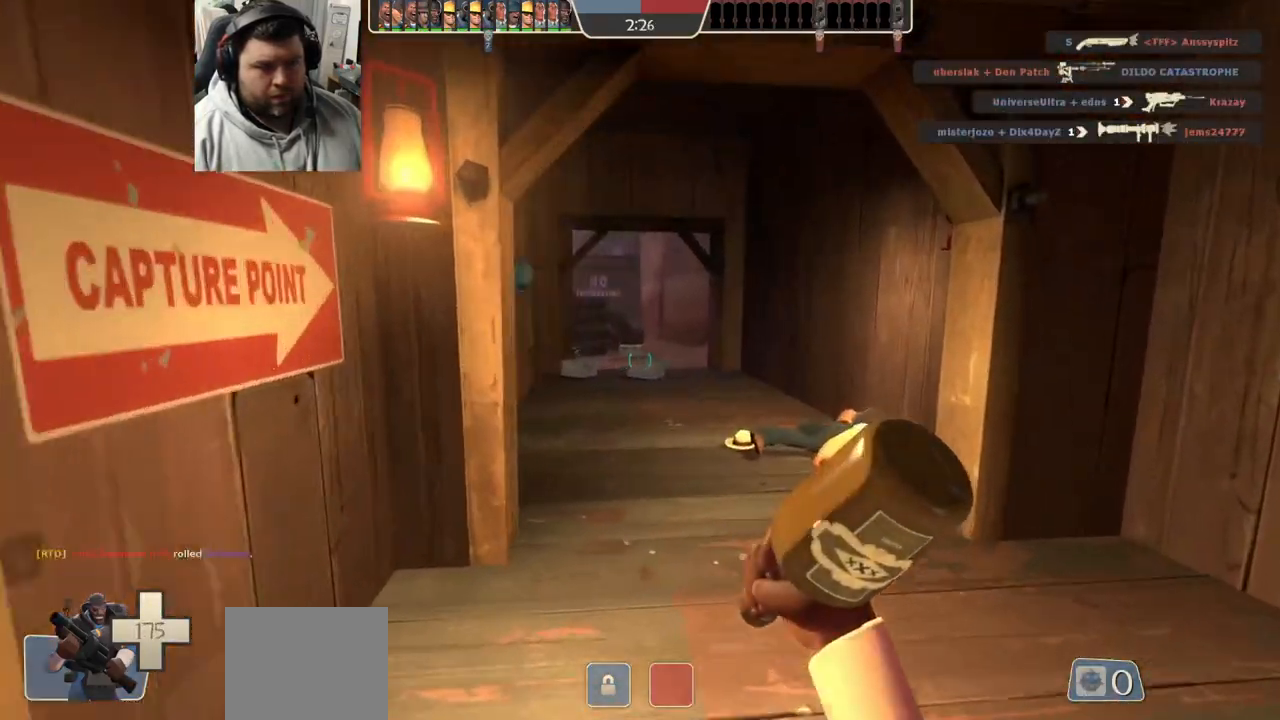
{"buttons": [], "left_stick": "center", "right_stick": "center", "events": [[67, "L1", "up"], [200, "SQUARE", "down"], [283, "SQUARE", "up"], [367, "SQUARE", "down"], [400, "left_stick", "center"], [433, "SQUARE", "up"]]}